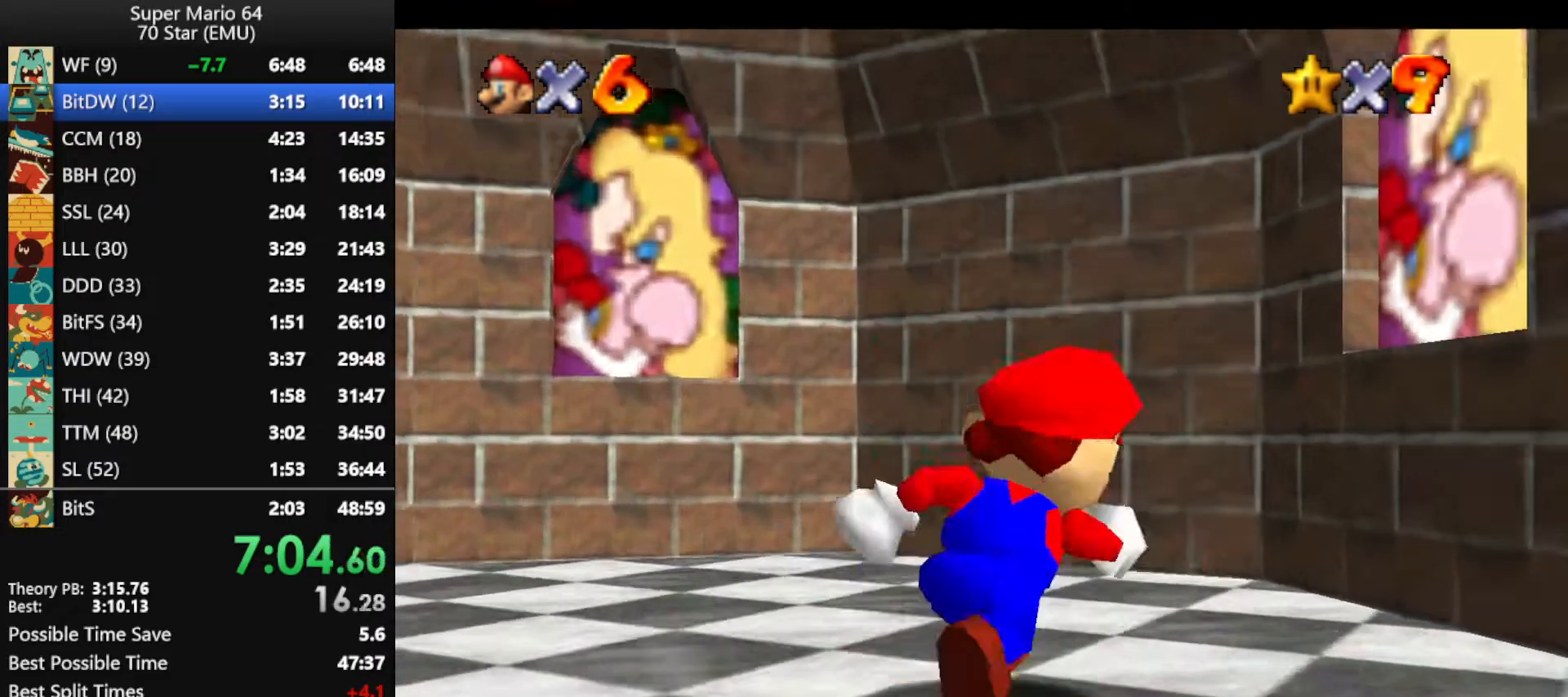
Gameplay with a controller (Nintendo layout); each line is a JSON object with the inputs held at the frame after it. "events" lists button and stick changes between this image and that frame as [ms after this image, input, new state], when the widget could be followed in between. Not read: L1 L3 R3 X Y.
{"buttons": [], "left_stick": "up-right", "events": [[167, "A", "down"], [300, "A", "up"]]}
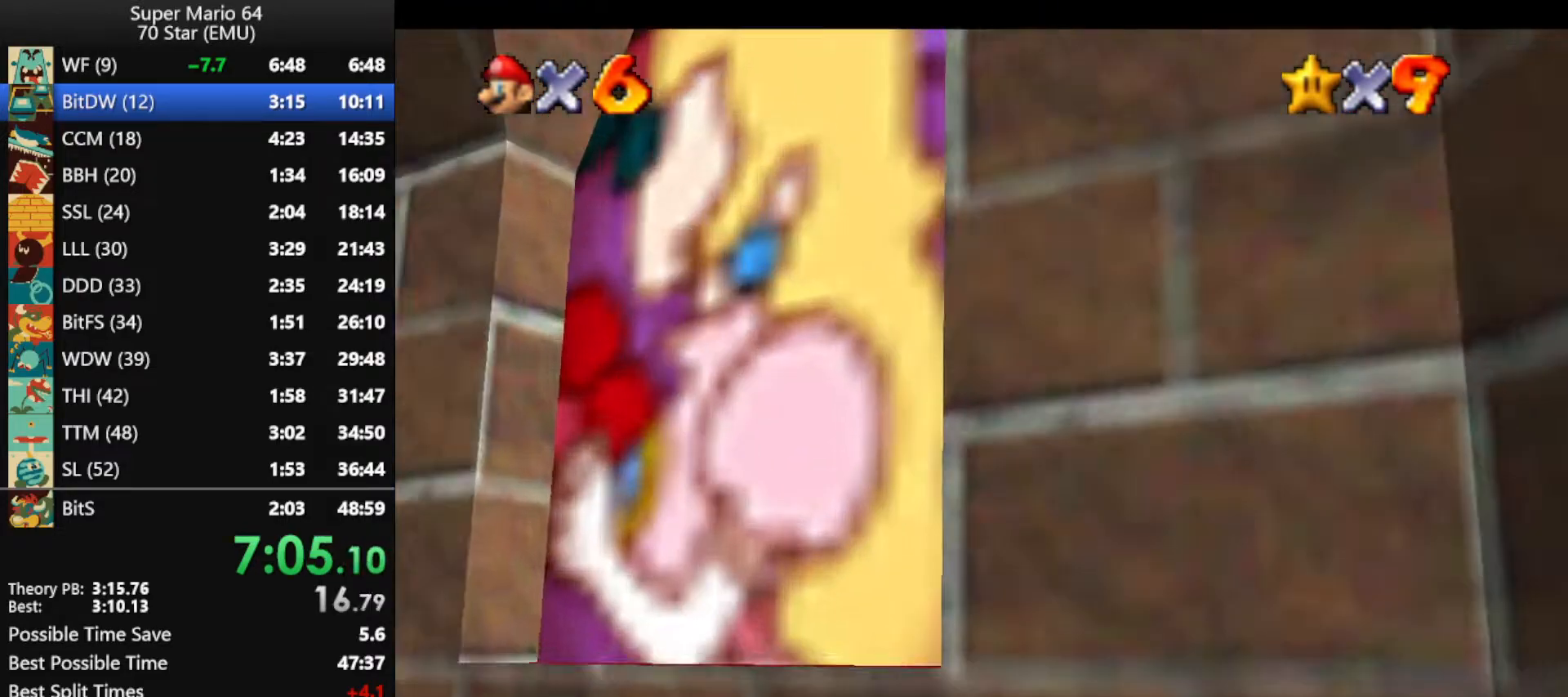
{"buttons": [], "left_stick": "up", "events": [[100, "left_stick", "up"]]}
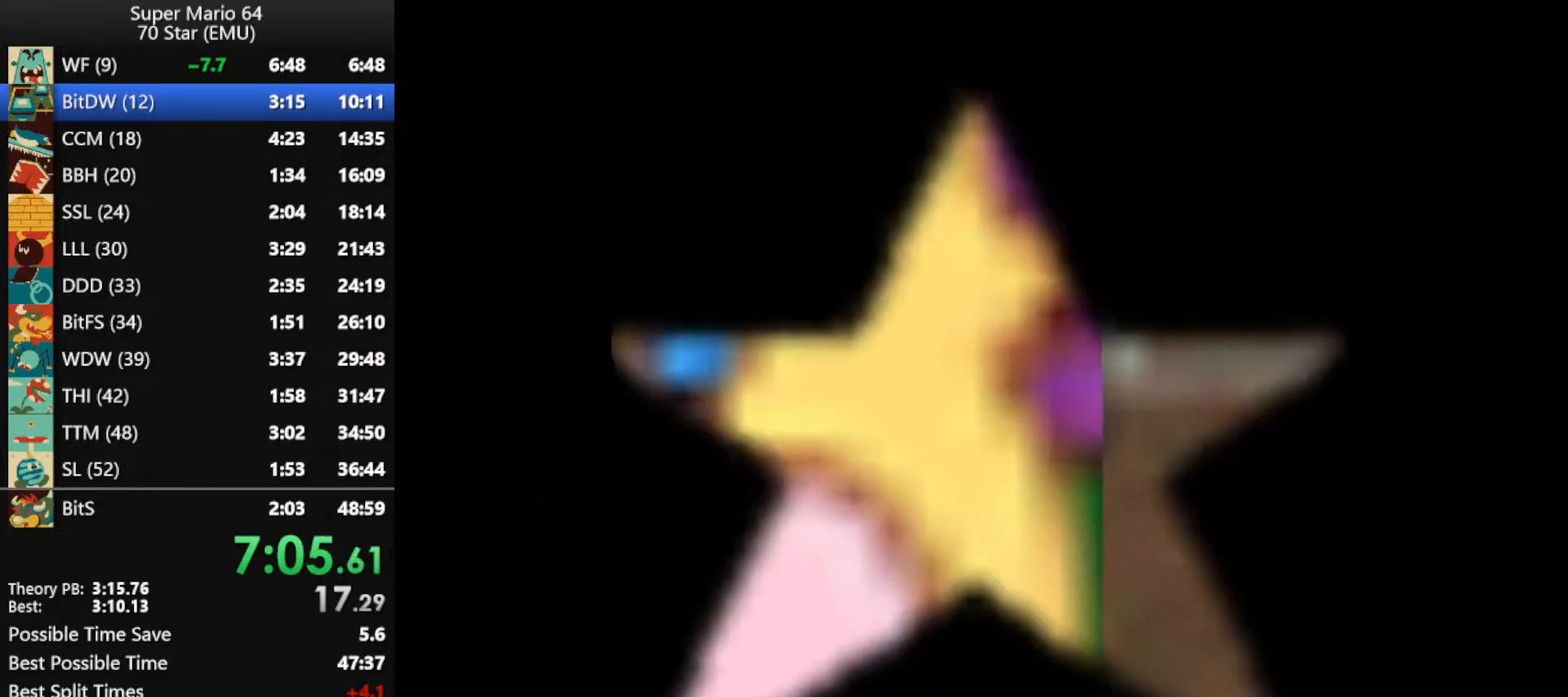
{"buttons": [], "left_stick": "up", "events": []}
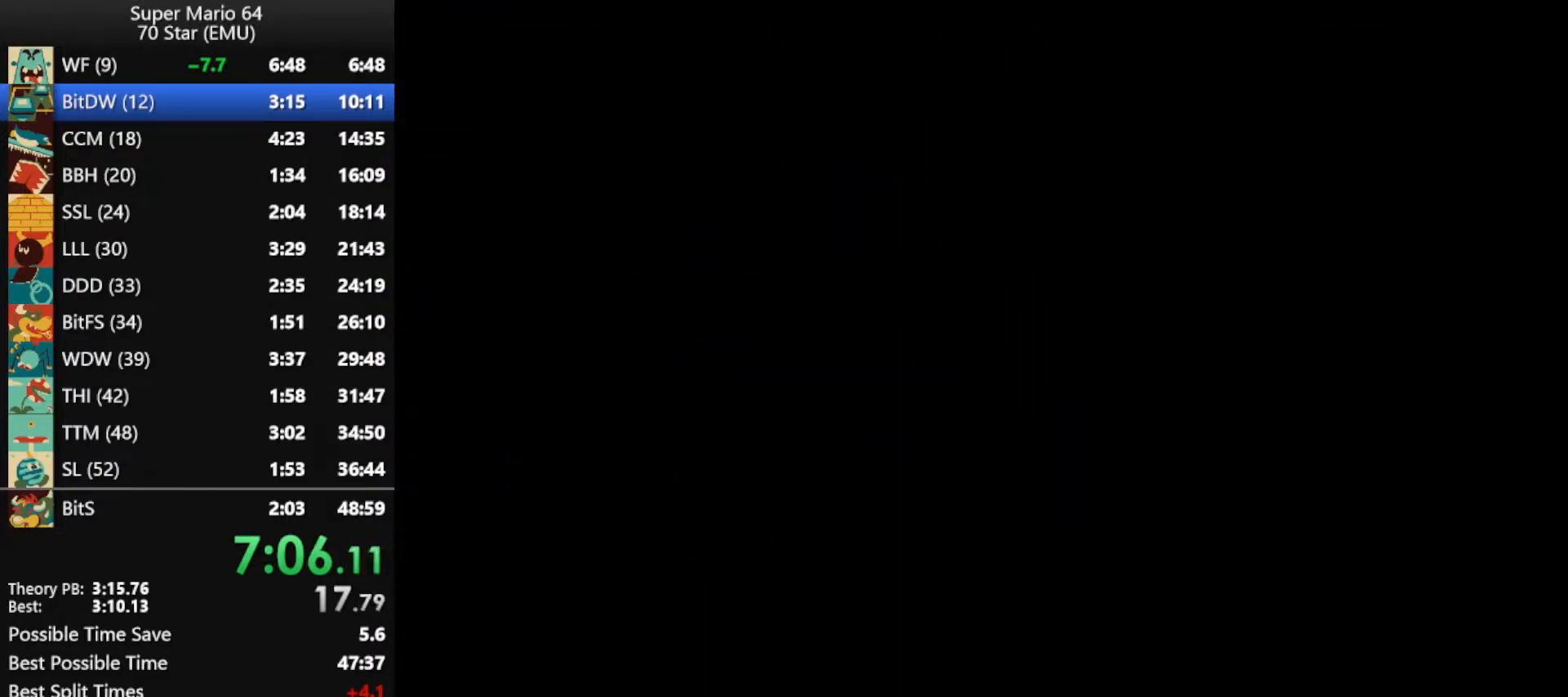
{"buttons": [], "left_stick": "up", "events": []}
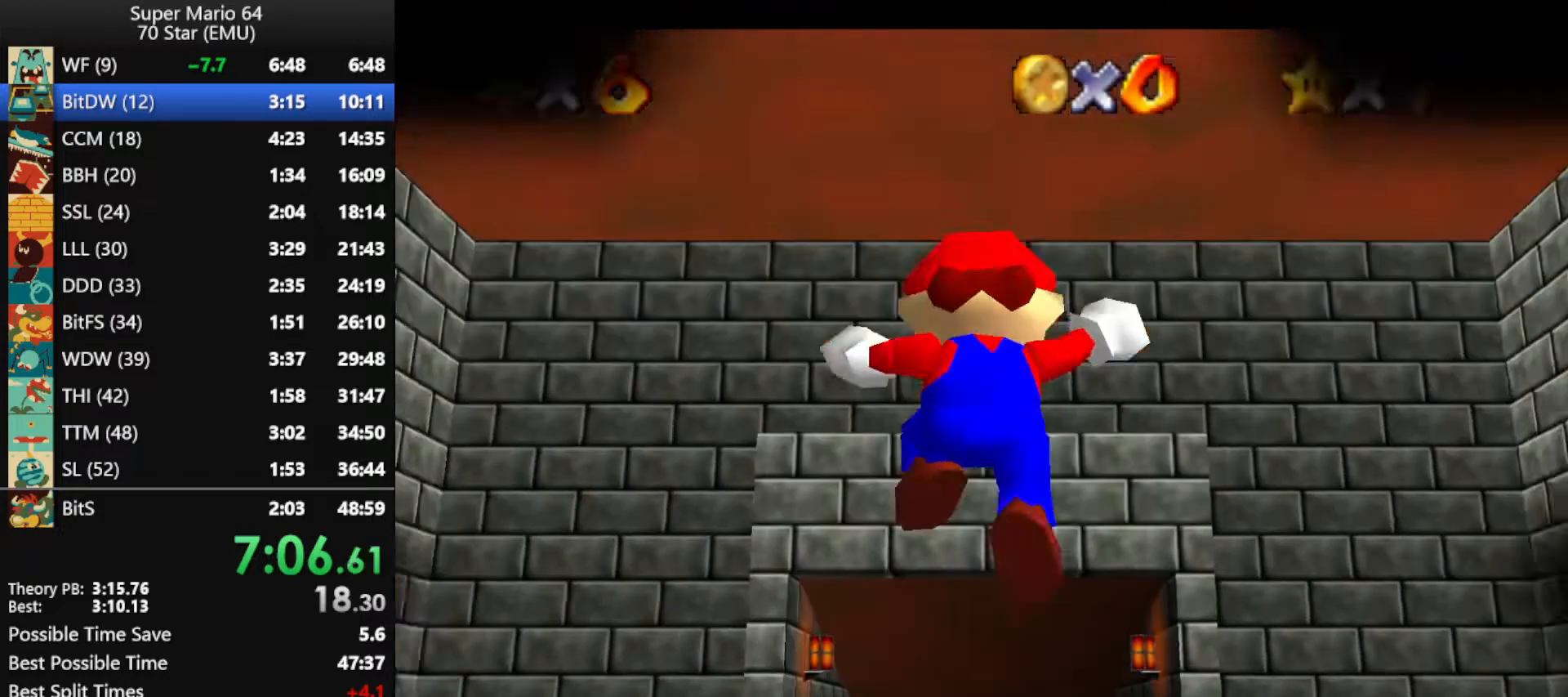
{"buttons": [], "left_stick": "up", "events": []}
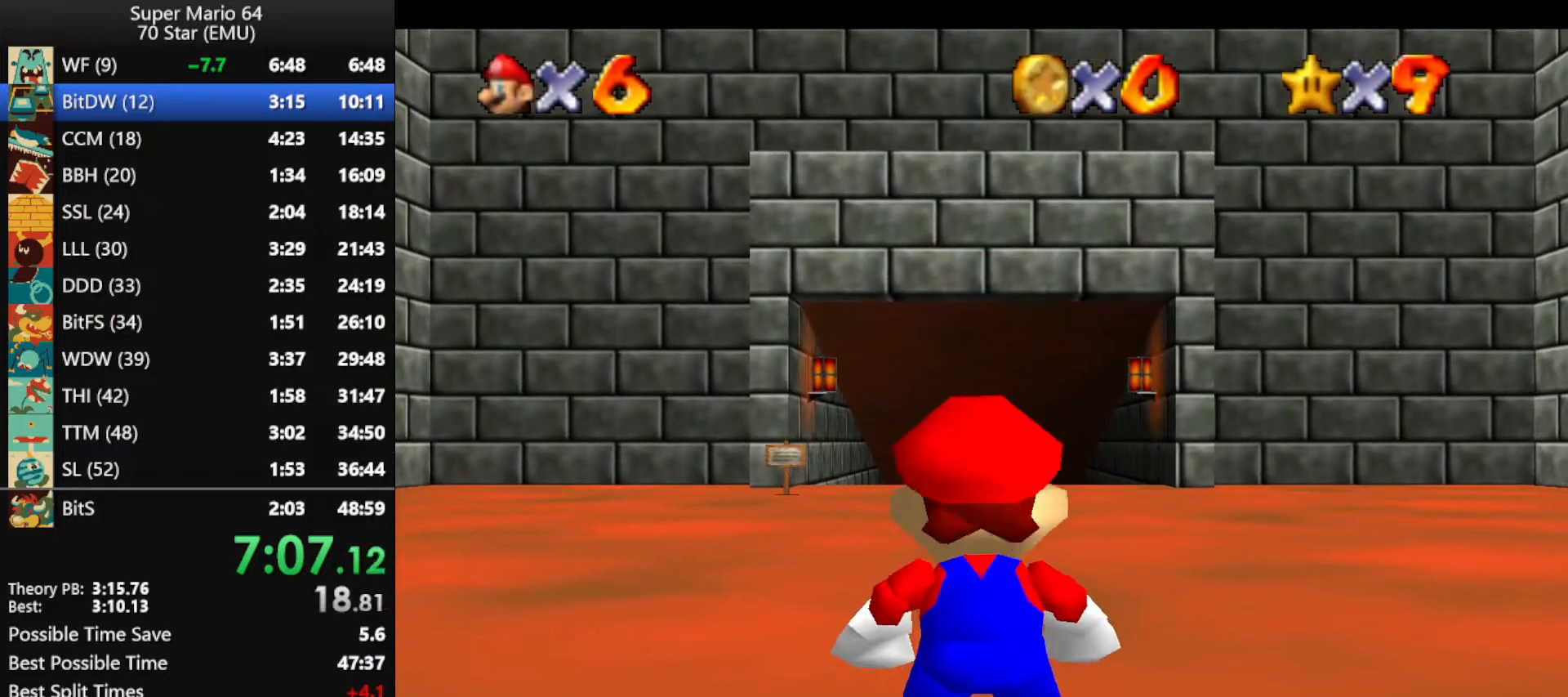
{"buttons": ["Z"], "left_stick": "up", "events": [[300, "Z", "down"], [367, "A", "down"], [500, "A", "up"]]}
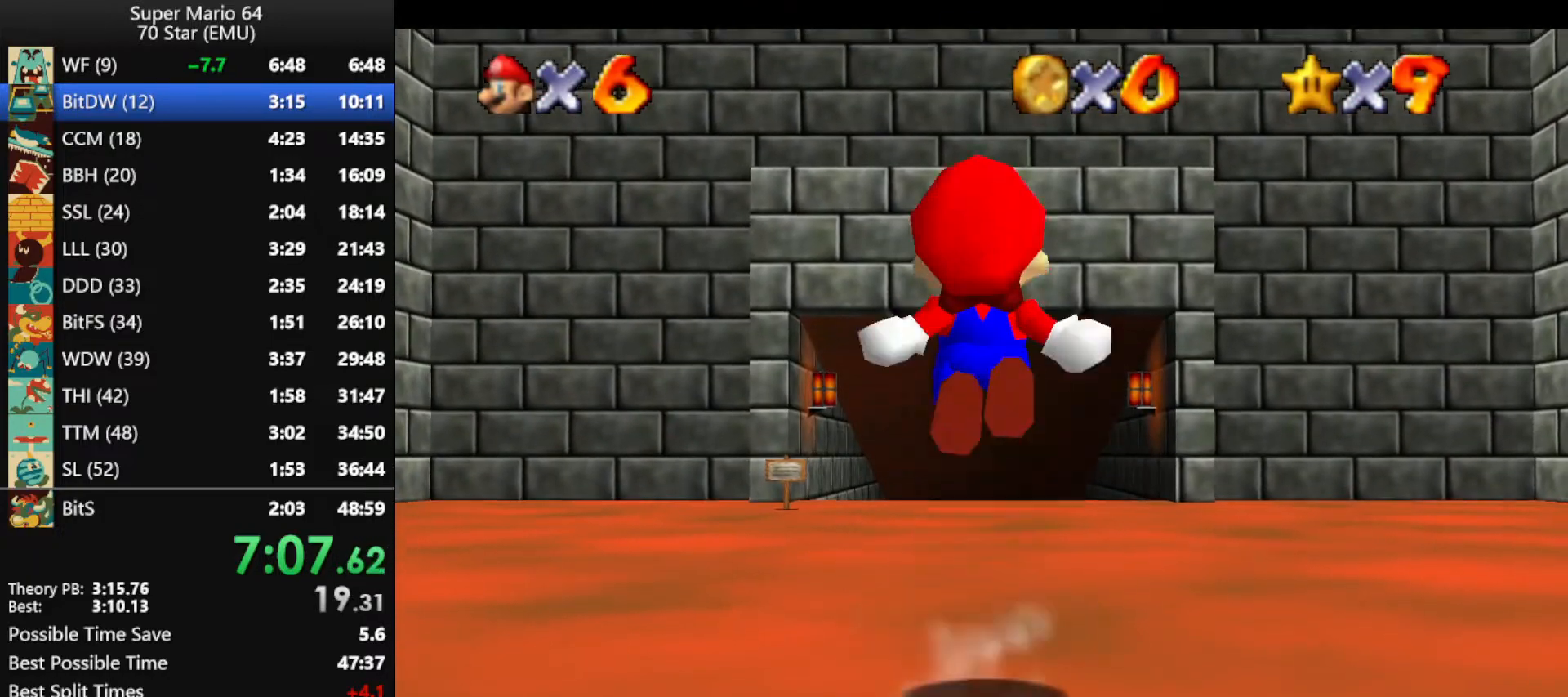
{"buttons": ["Z"], "left_stick": "up", "events": []}
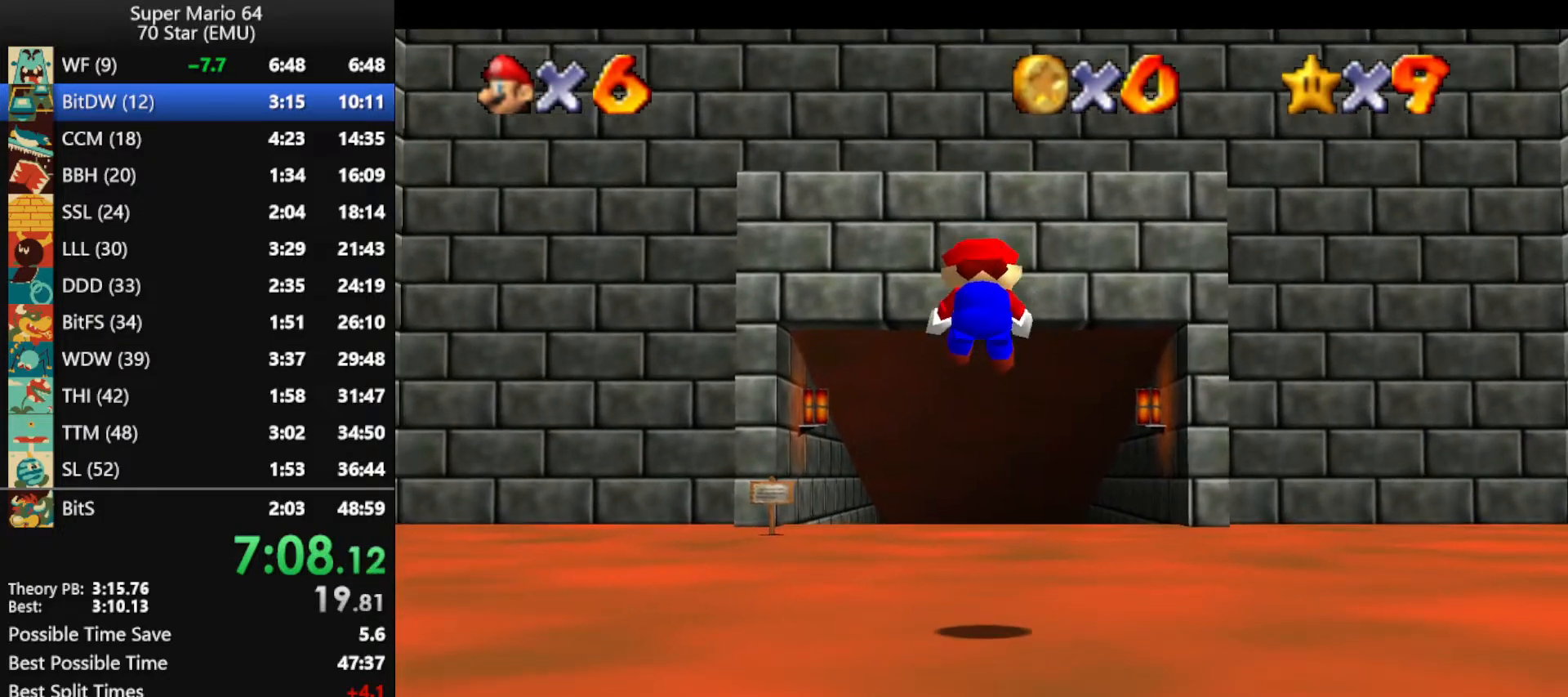
{"buttons": ["A", "Z"], "left_stick": "up", "events": [[467, "A", "down"]]}
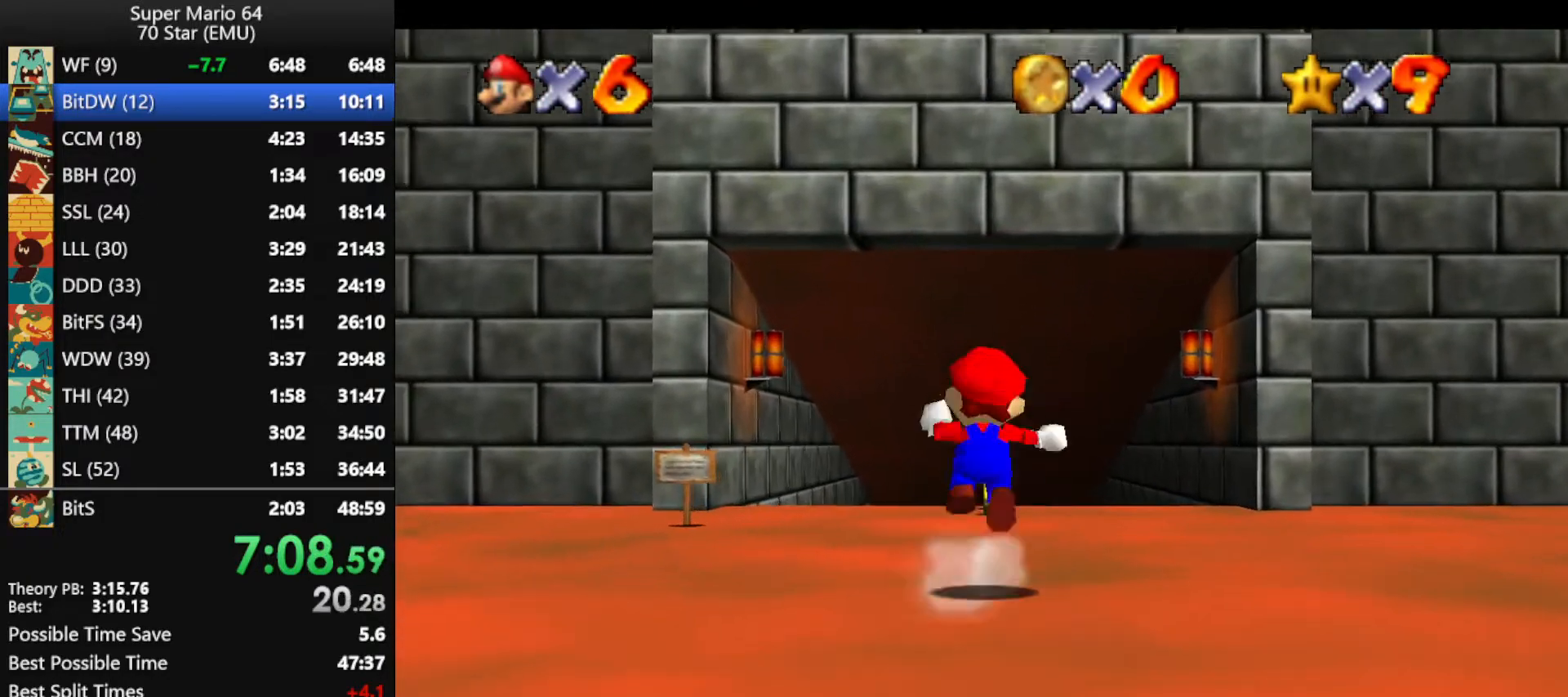
{"buttons": ["Z"], "left_stick": "up", "events": [[433, "A", "up"]]}
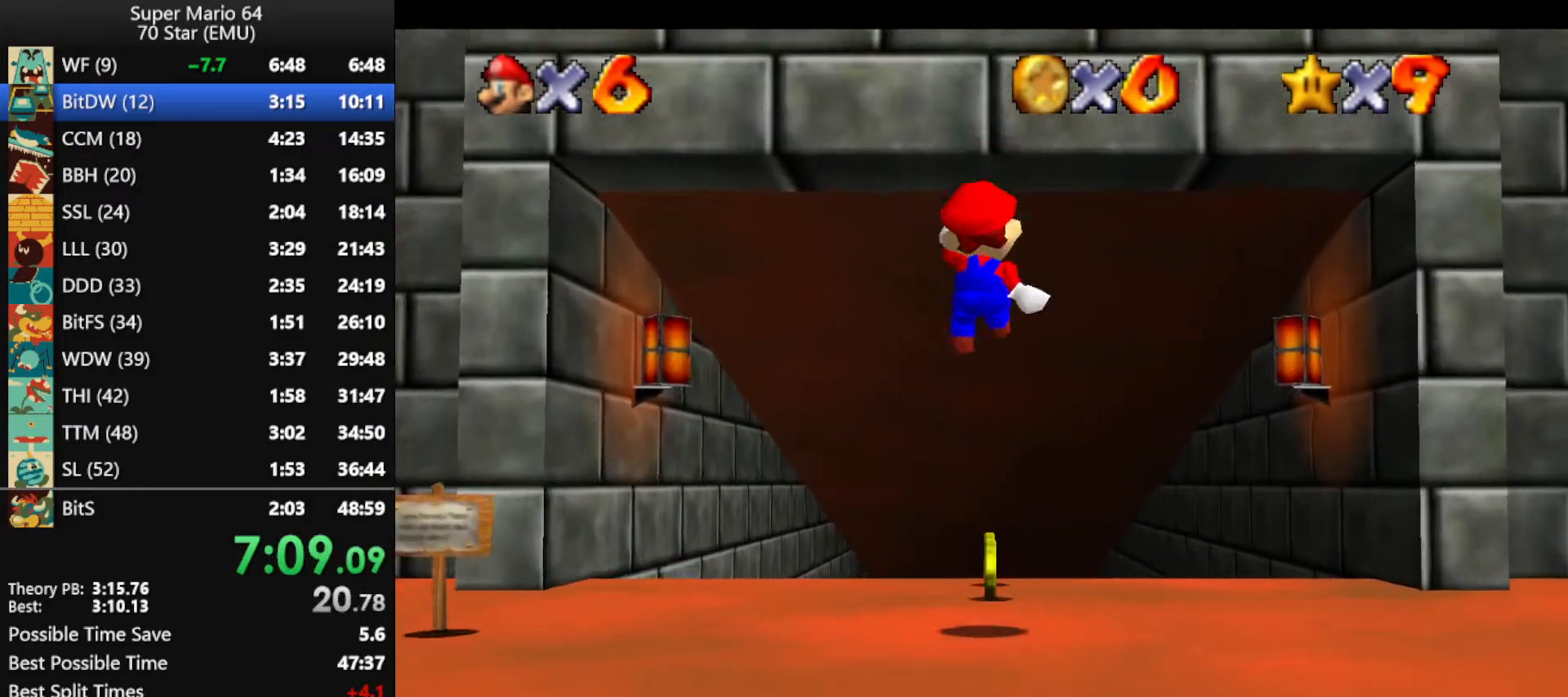
{"buttons": ["Z"], "left_stick": "up", "events": []}
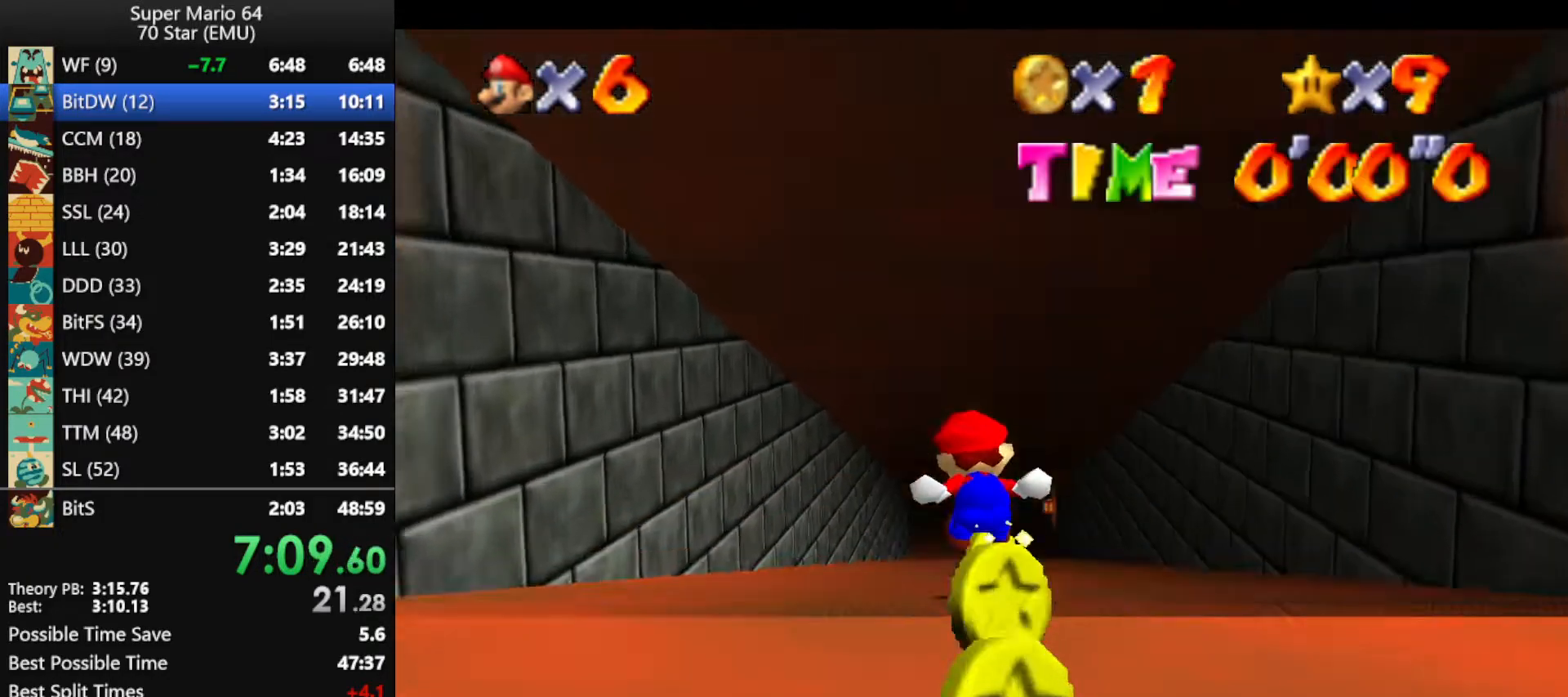
{"buttons": [], "left_stick": "up", "events": [[400, "Z", "up"]]}
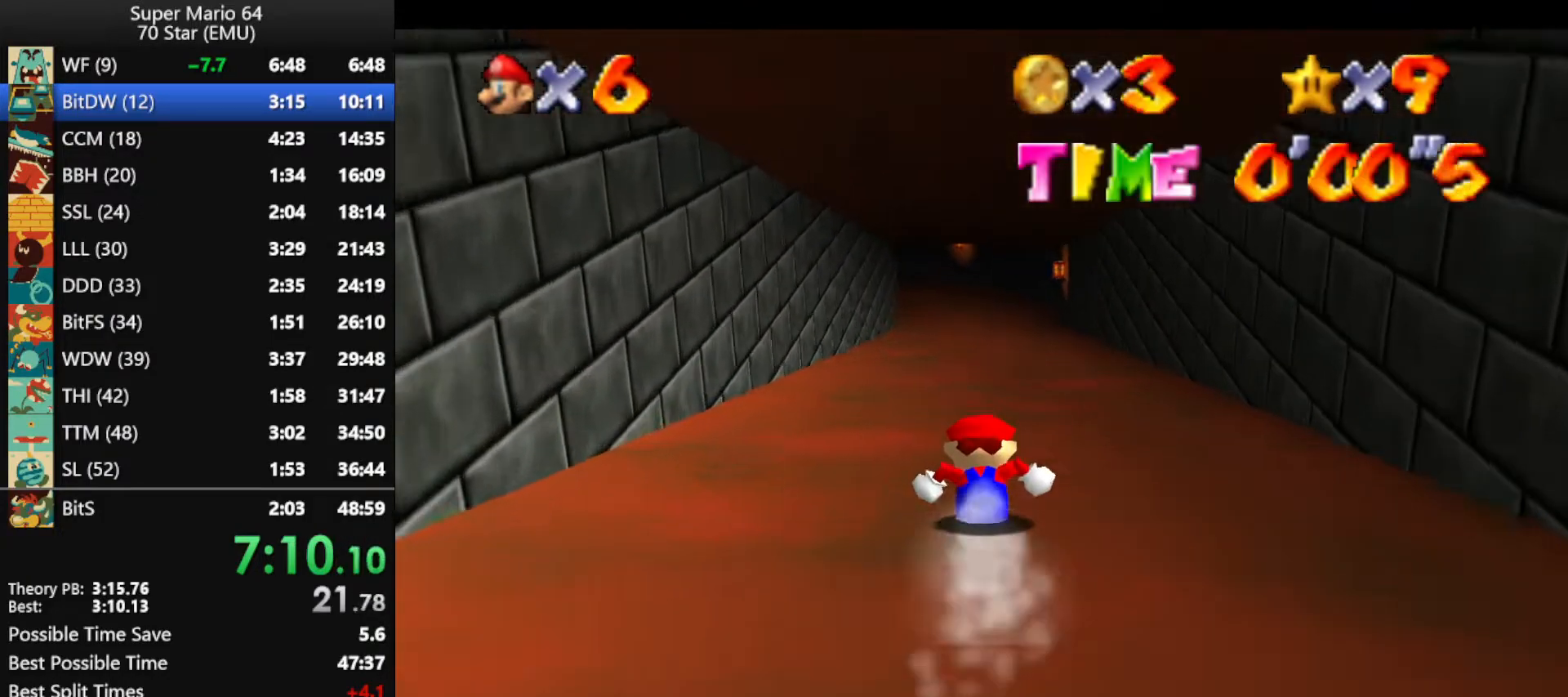
{"buttons": [], "left_stick": "up", "events": []}
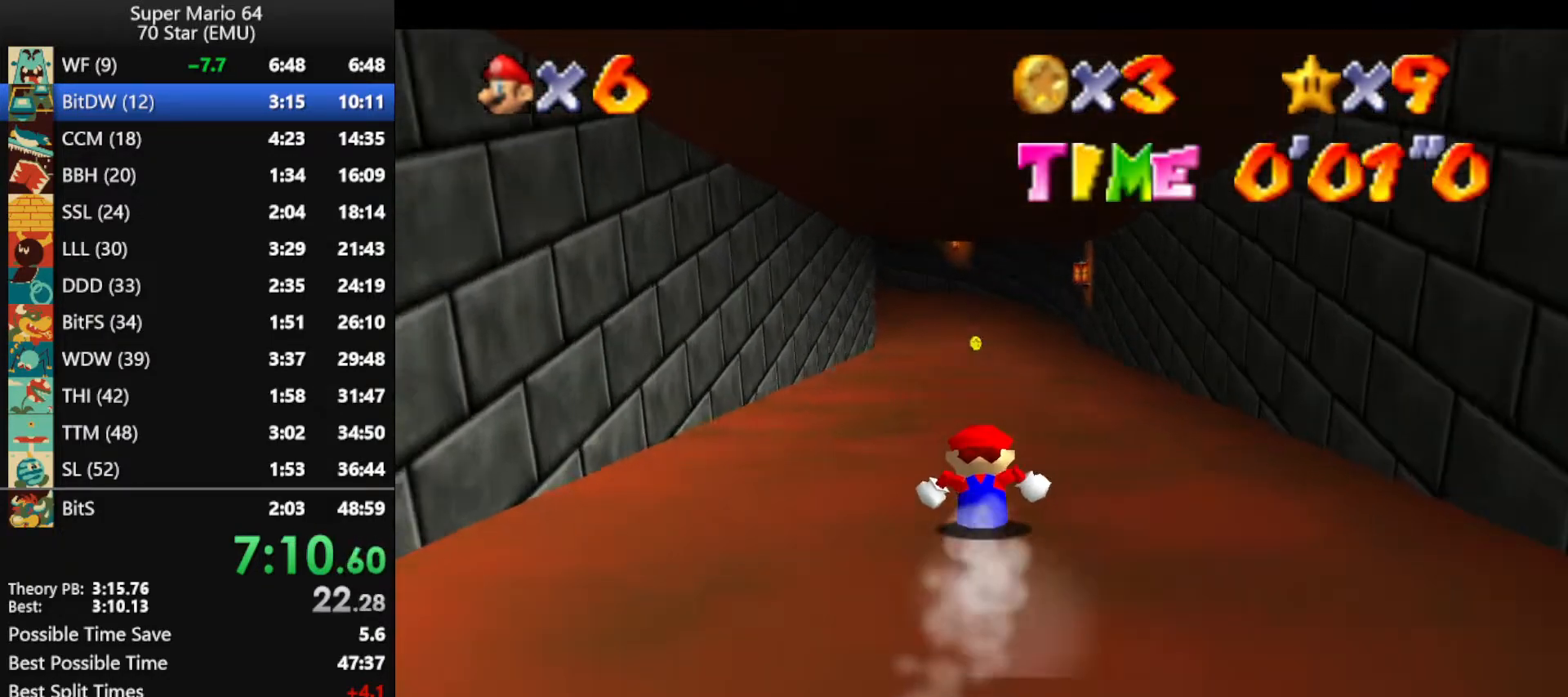
{"buttons": [], "left_stick": "up", "events": []}
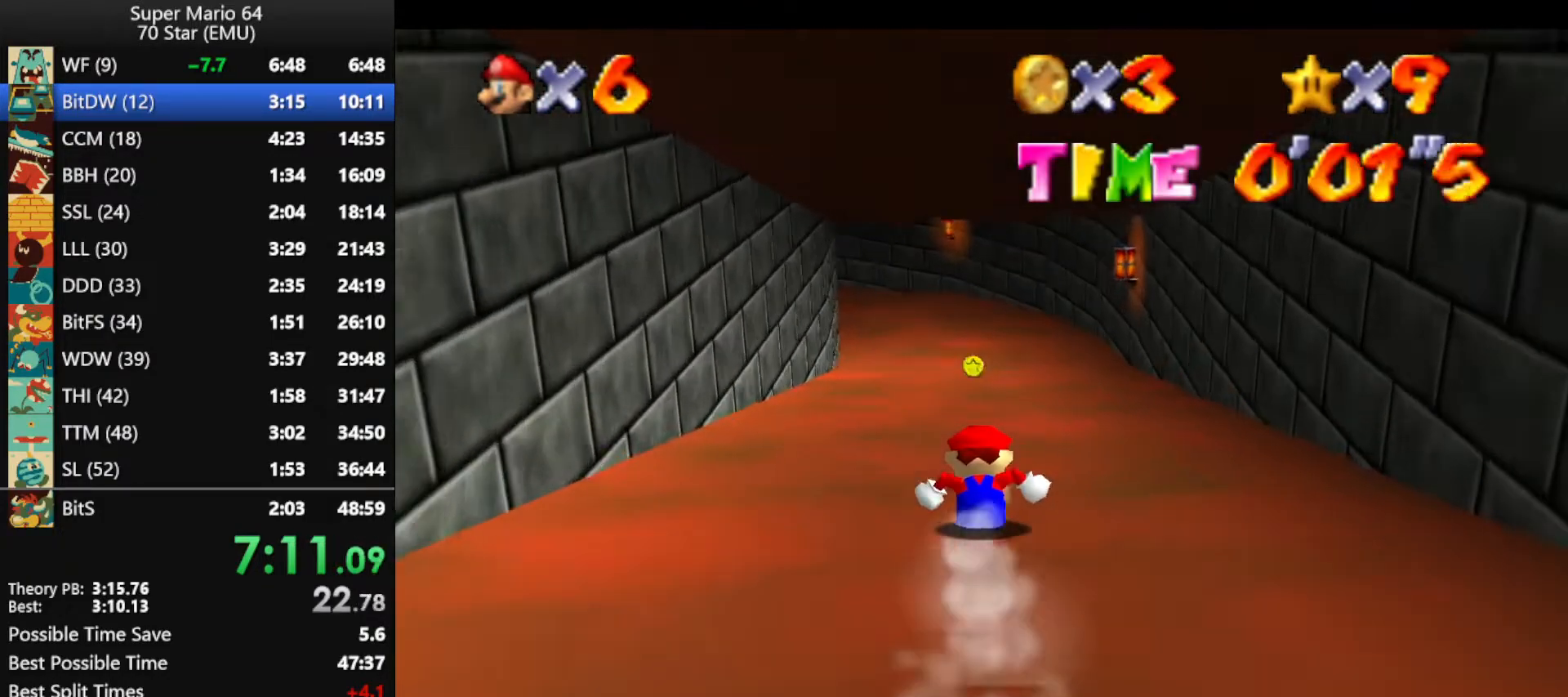
{"buttons": [], "left_stick": "up", "events": []}
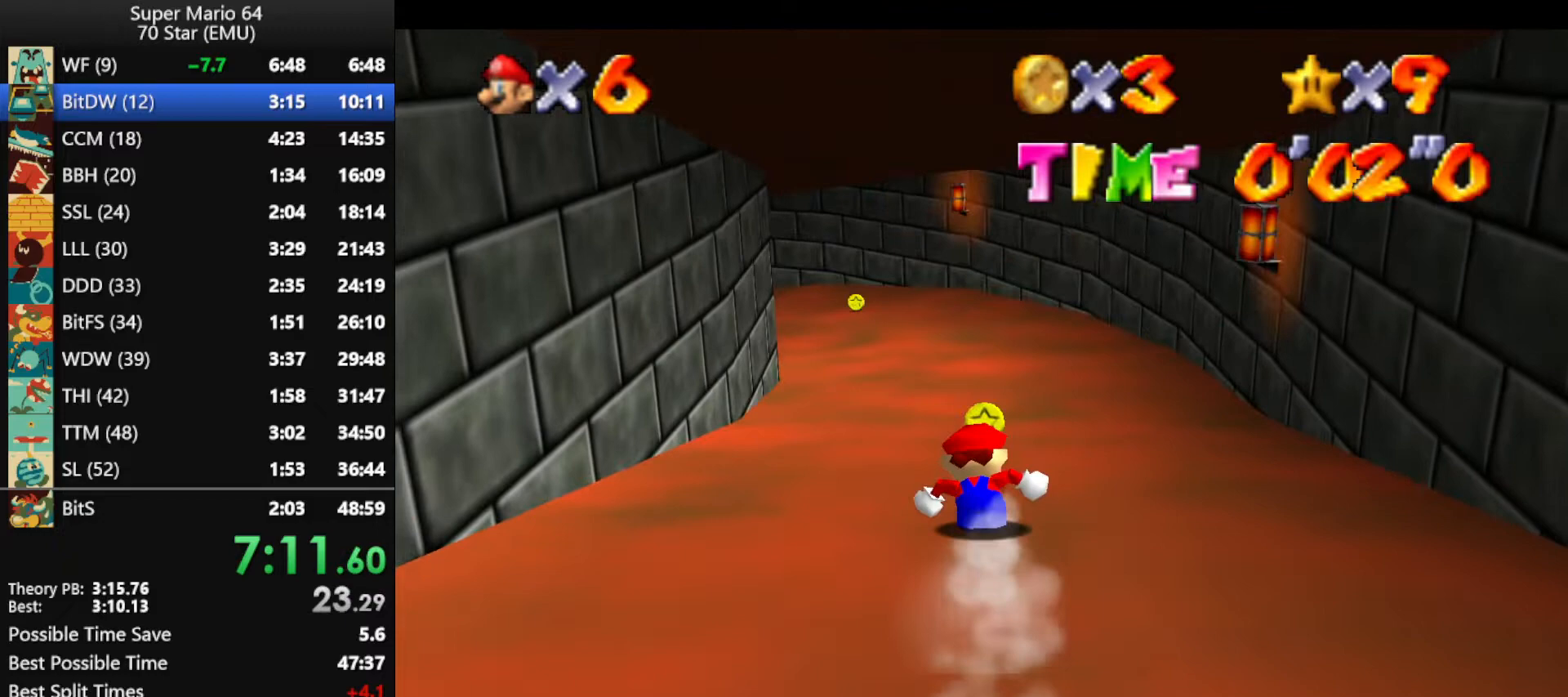
{"buttons": [], "left_stick": "up", "events": []}
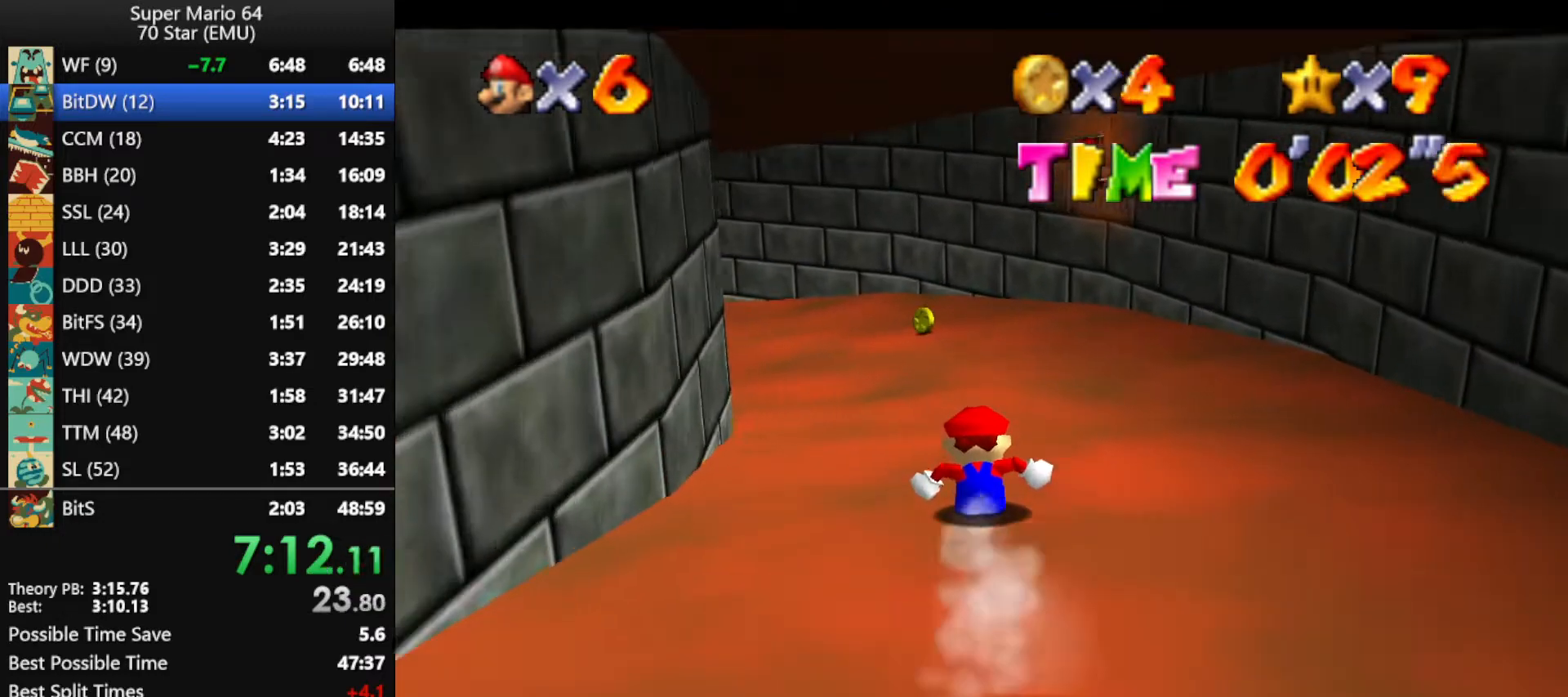
{"buttons": [], "left_stick": "right", "events": [[100, "left_stick", "up-right"], [333, "left_stick", "right"]]}
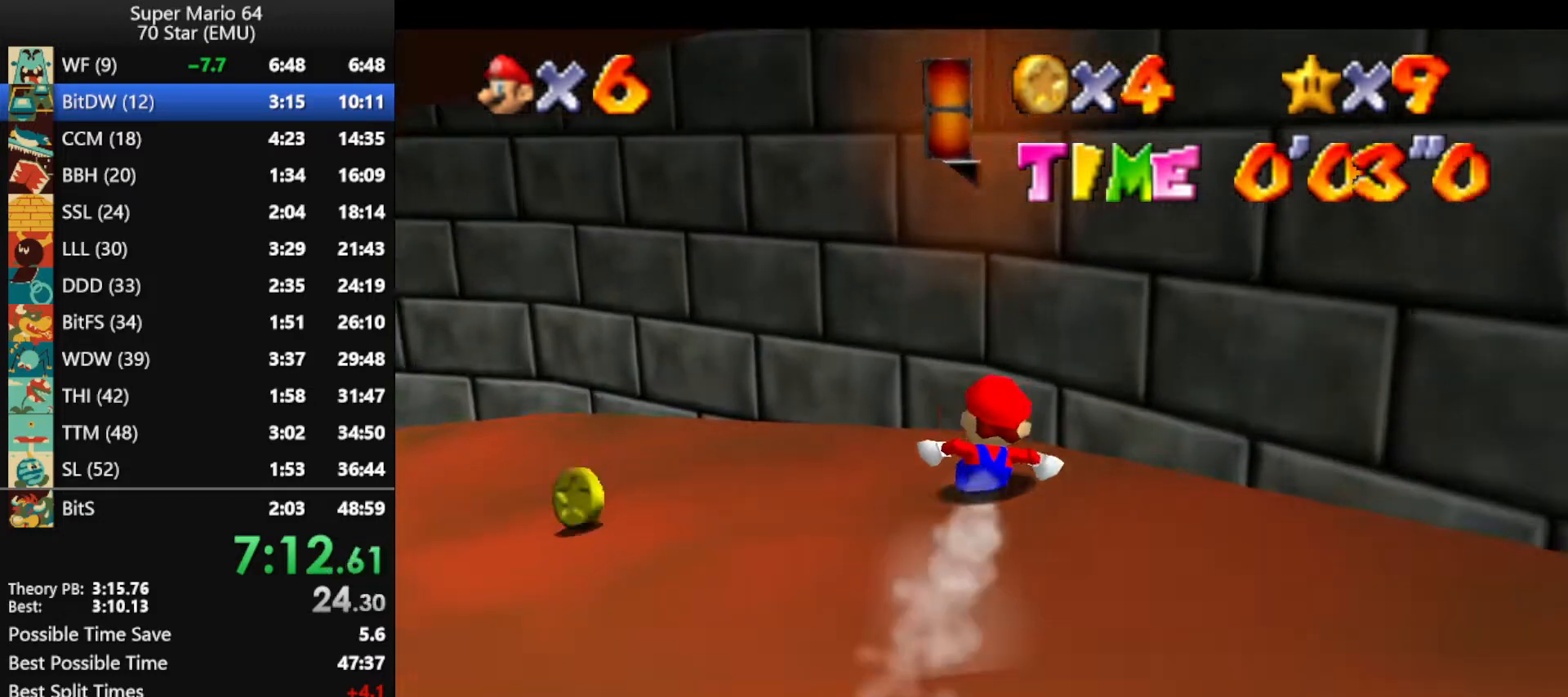
{"buttons": [], "left_stick": "up-left", "events": [[100, "left_stick", "down"], [200, "left_stick", "left"], [300, "left_stick", "up-left"]]}
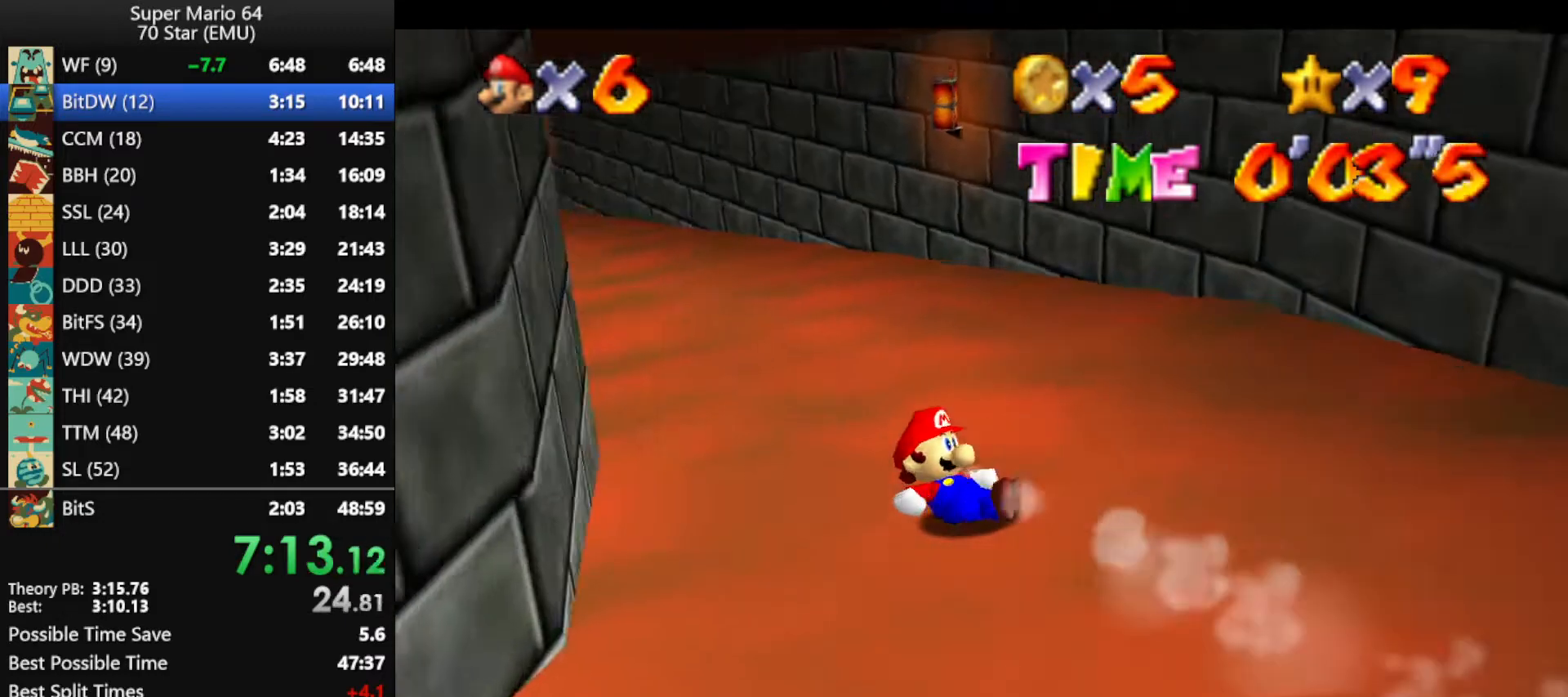
{"buttons": [], "left_stick": "up-left", "events": []}
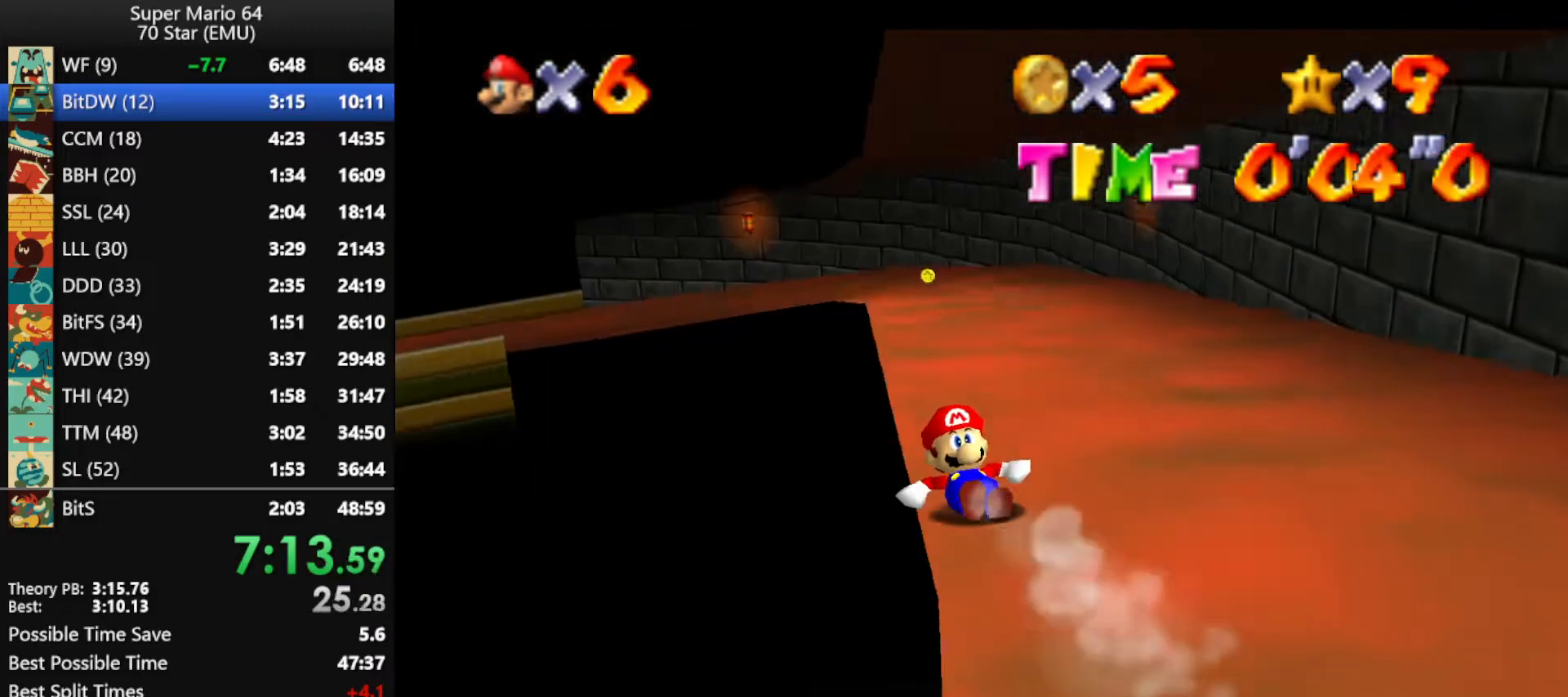
{"buttons": [], "left_stick": "up-left", "events": []}
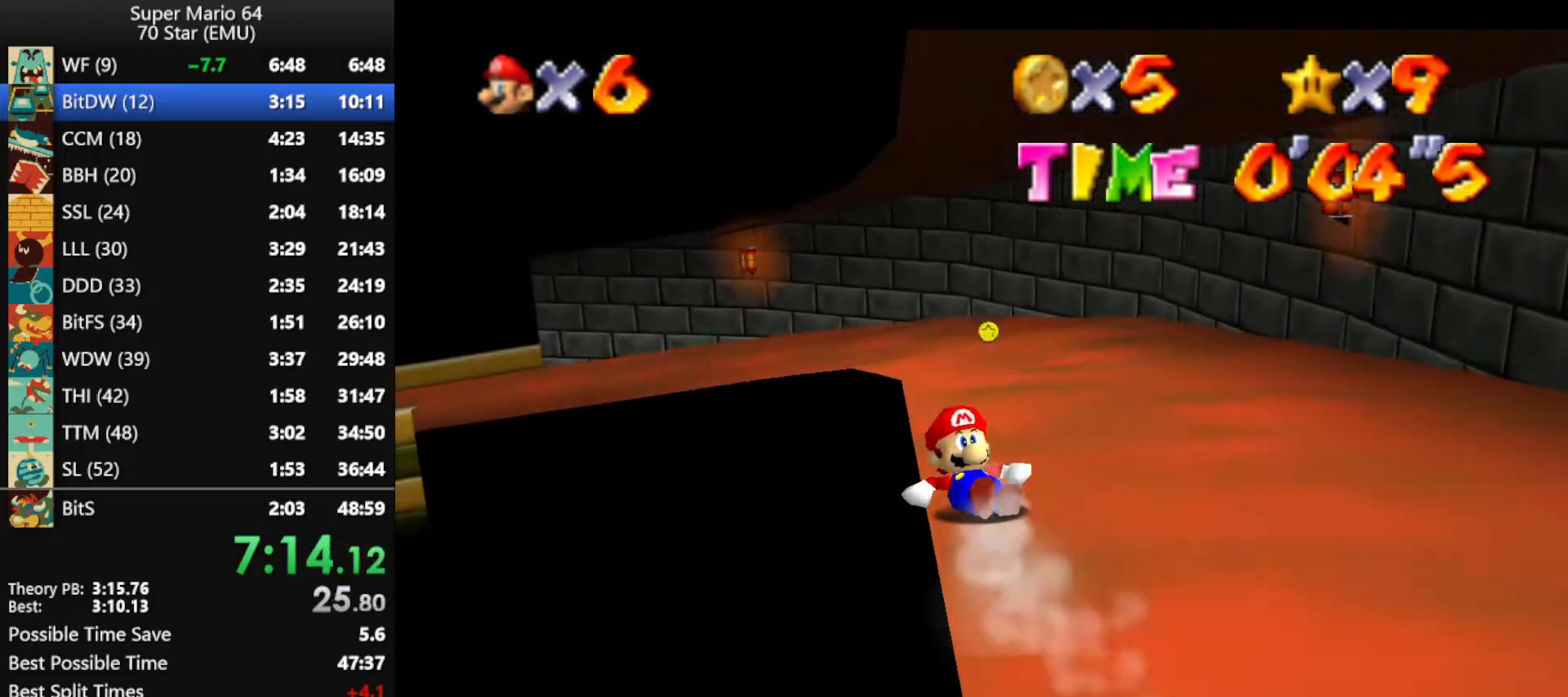
{"buttons": [], "left_stick": "up-left", "events": []}
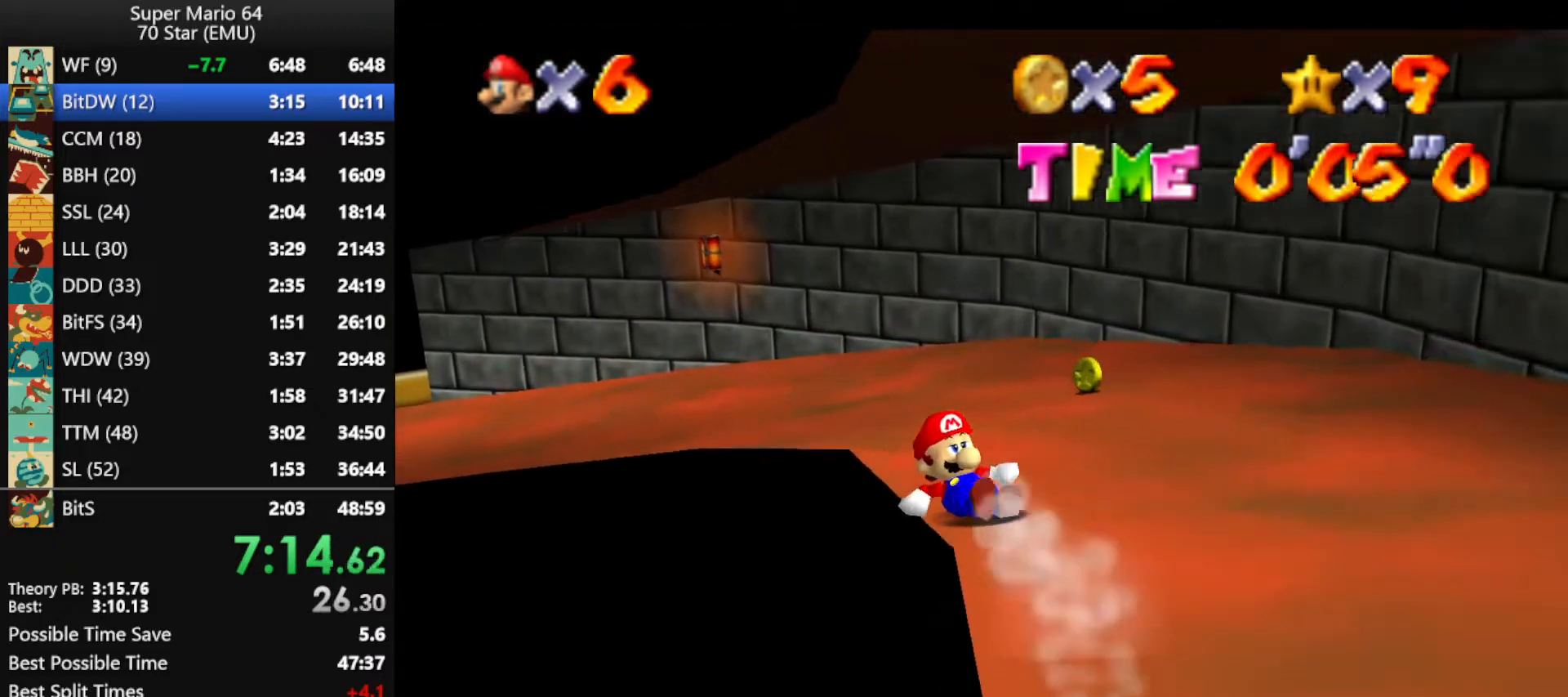
{"buttons": [], "left_stick": "up-left", "events": []}
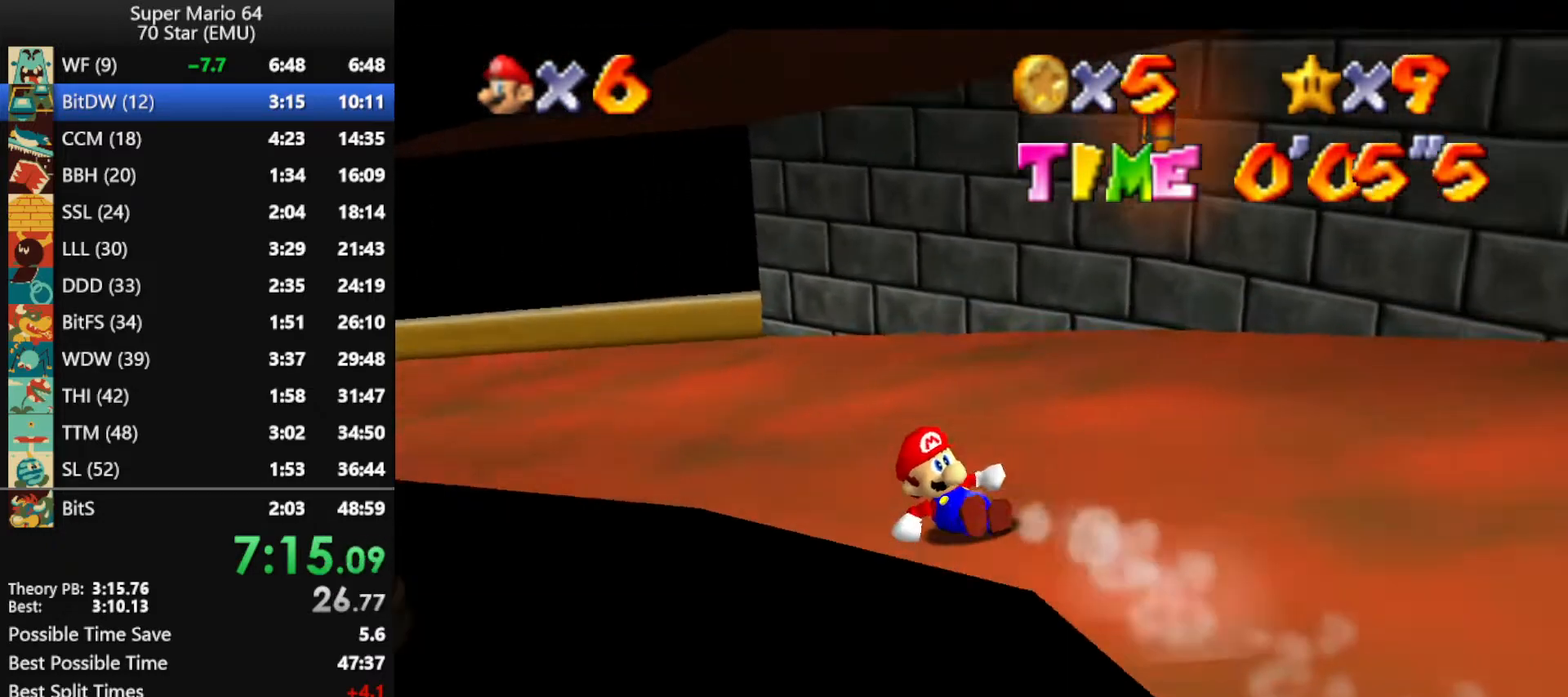
{"buttons": [], "left_stick": "up-right", "events": [[133, "left_stick", "up"], [267, "left_stick", "up-right"]]}
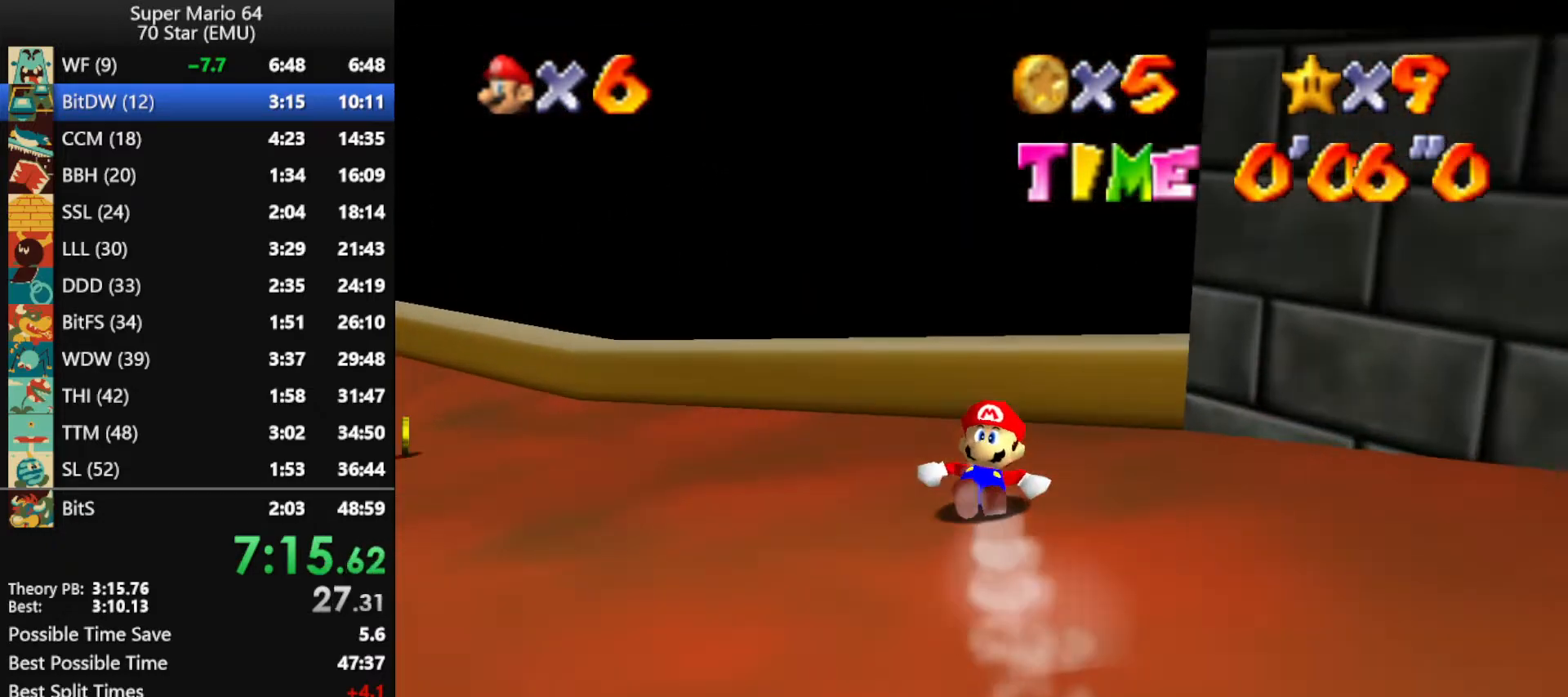
{"buttons": [], "left_stick": "left", "events": [[200, "left_stick", "down-left"], [433, "A", "down"], [500, "A", "up"], [500, "left_stick", "left"]]}
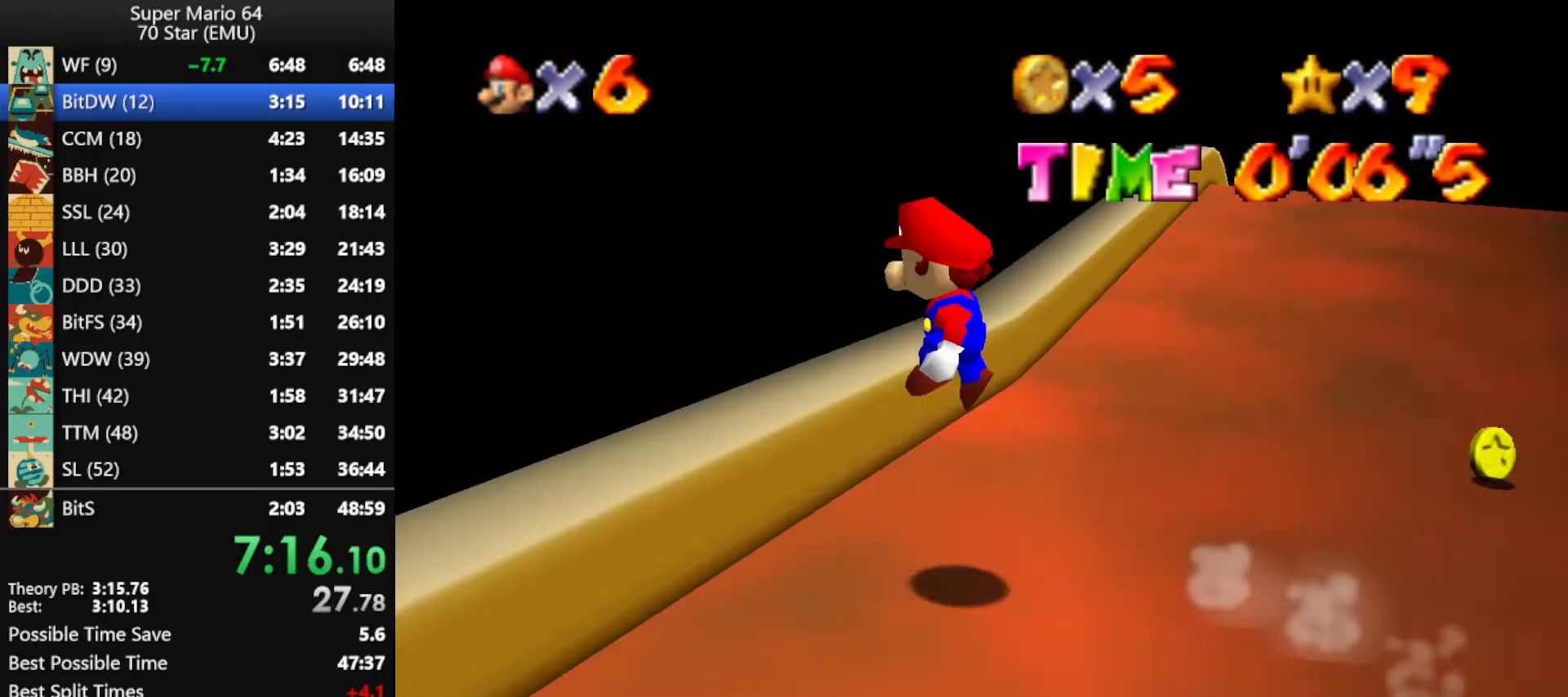
{"buttons": [], "left_stick": "up-left", "events": [[433, "left_stick", "up-left"]]}